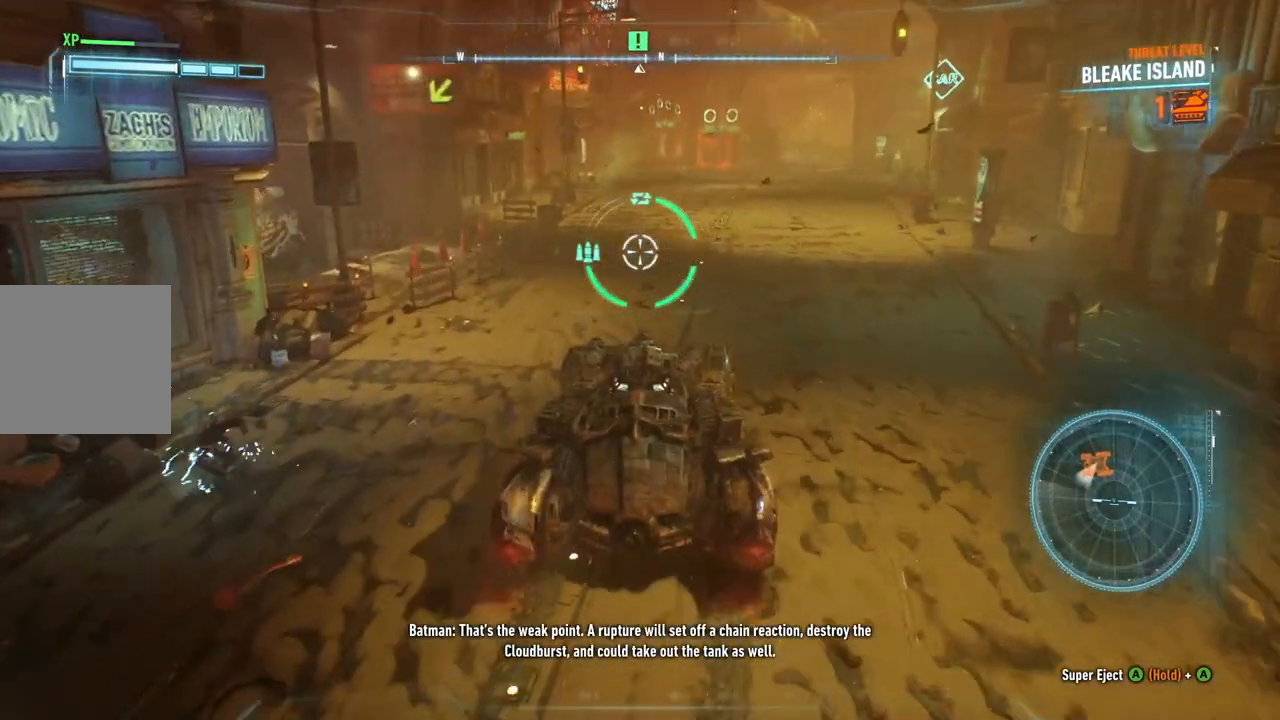
Gameplay with a controller (Xbox layout); each line is a JSON object with the inputs held at the frame after it. "events" lists button and stick changes between this image and that frame as [ms after this image, input, new state], when the widget could be followed in between.
{"buttons": ["L2"], "left_stick": "up-right", "right_stick": "up-left", "events": [[150, "right_stick", "left"], [250, "right_stick", "up-left"]]}
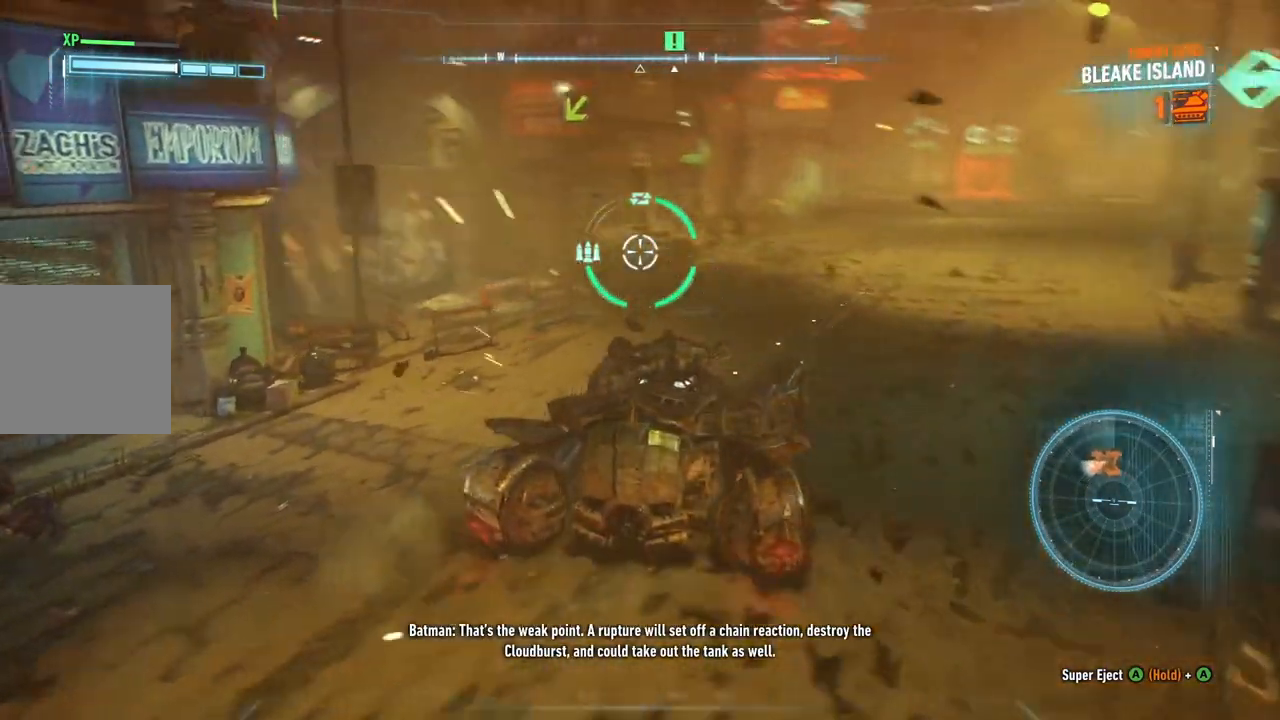
{"buttons": ["L2"], "left_stick": "up-right", "right_stick": "up-left", "events": []}
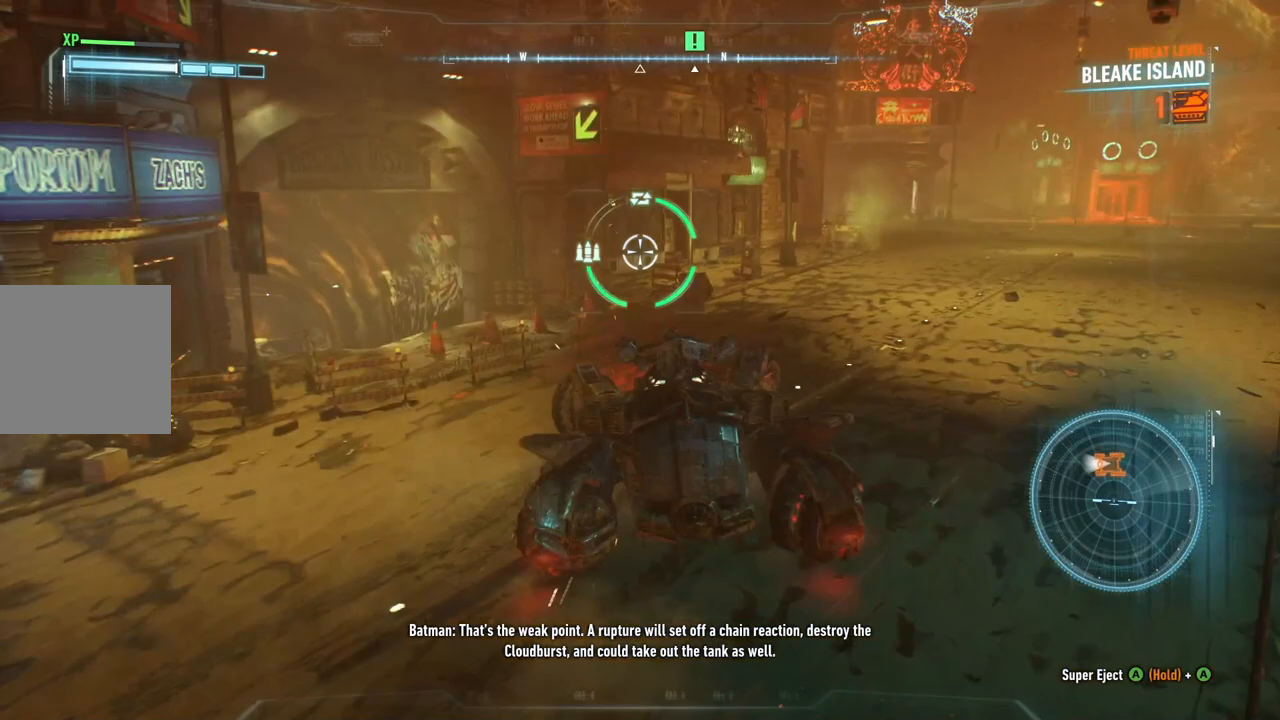
{"buttons": ["L2"], "left_stick": "up-right", "right_stick": "center", "events": [[417, "right_stick", "center"]]}
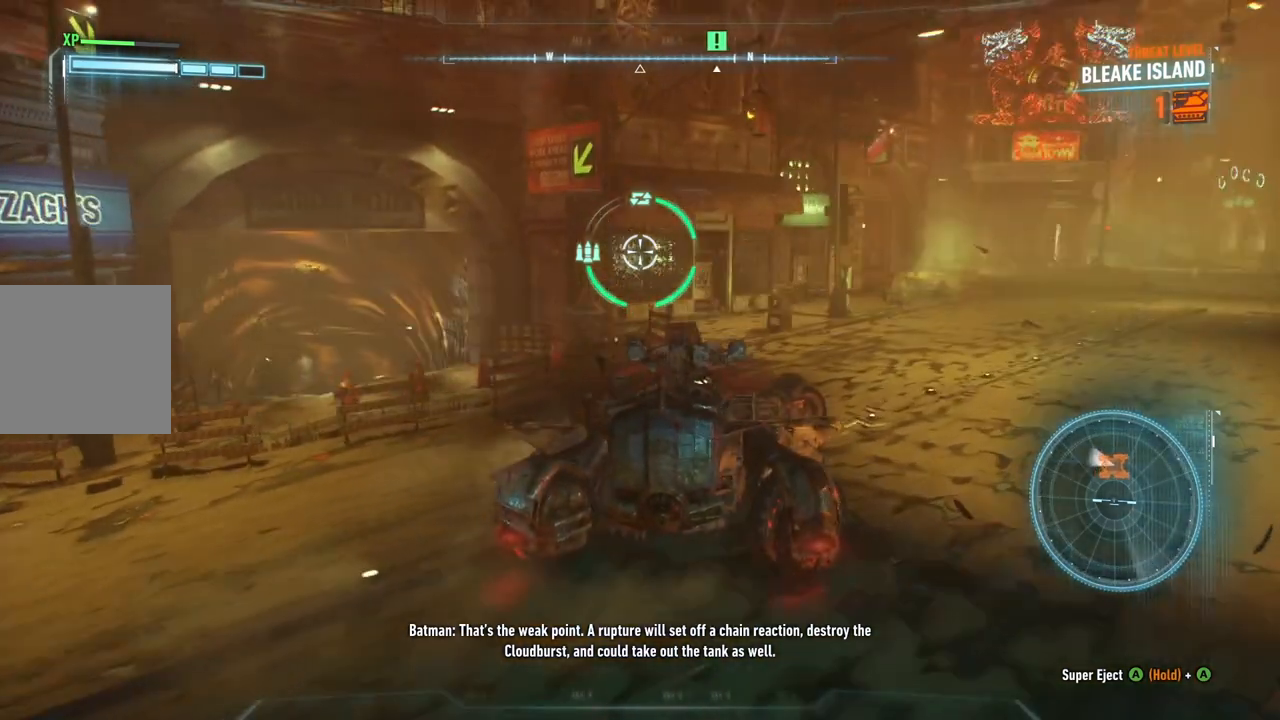
{"buttons": ["L2"], "left_stick": "up-right", "right_stick": "center", "events": [[133, "A", "down"], [317, "A", "up"]]}
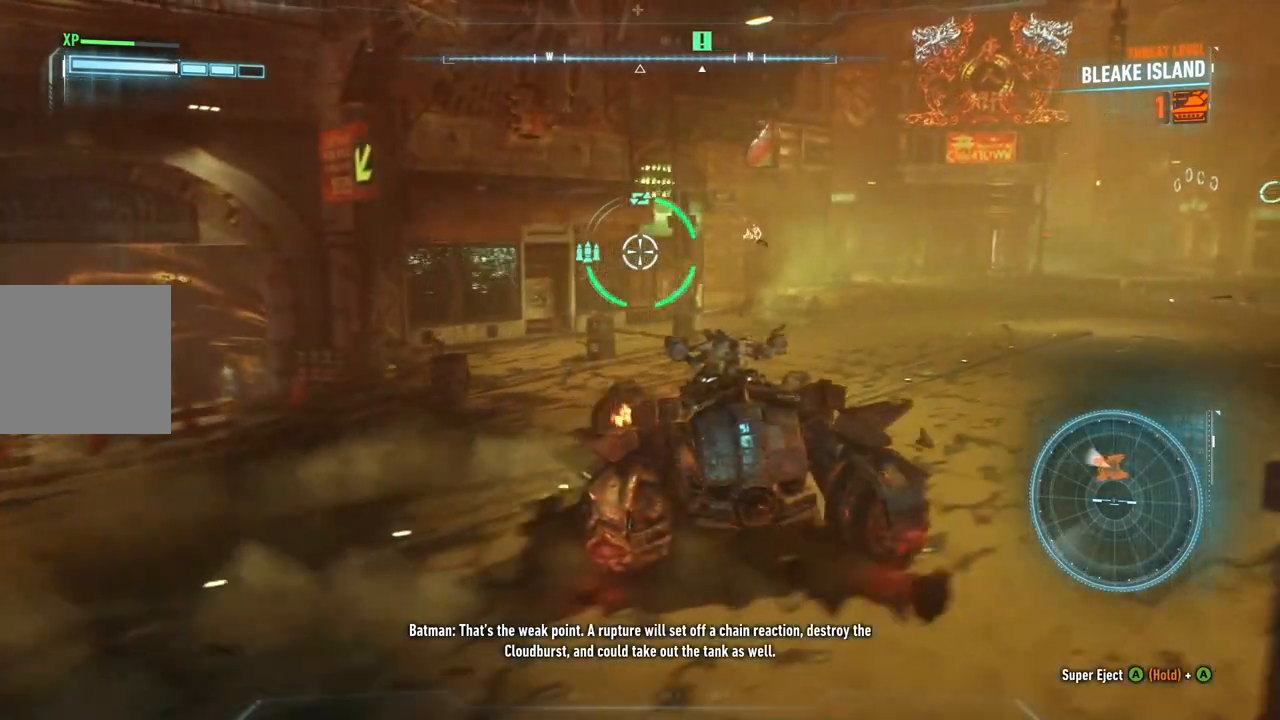
{"buttons": ["A", "L2"], "left_stick": "up-right", "right_stick": "center", "events": [[500, "A", "down"]]}
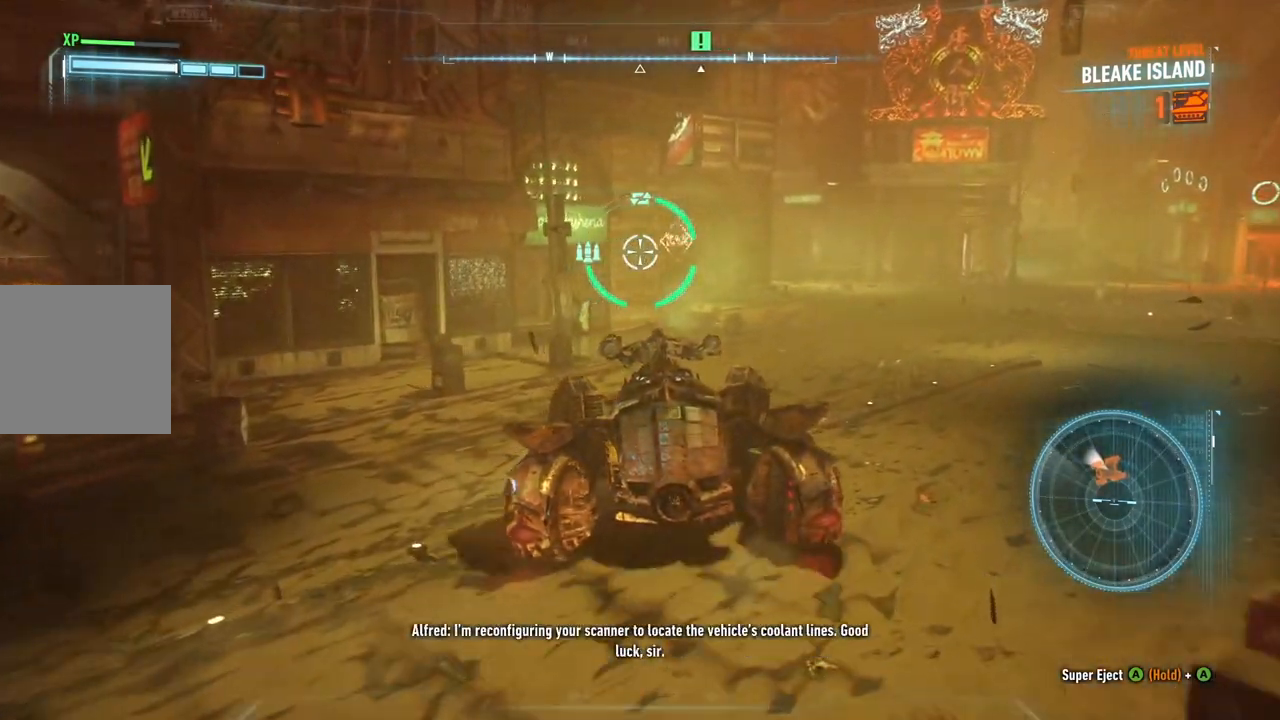
{"buttons": ["L2"], "left_stick": "up-right", "right_stick": "center", "events": [[183, "A", "up"]]}
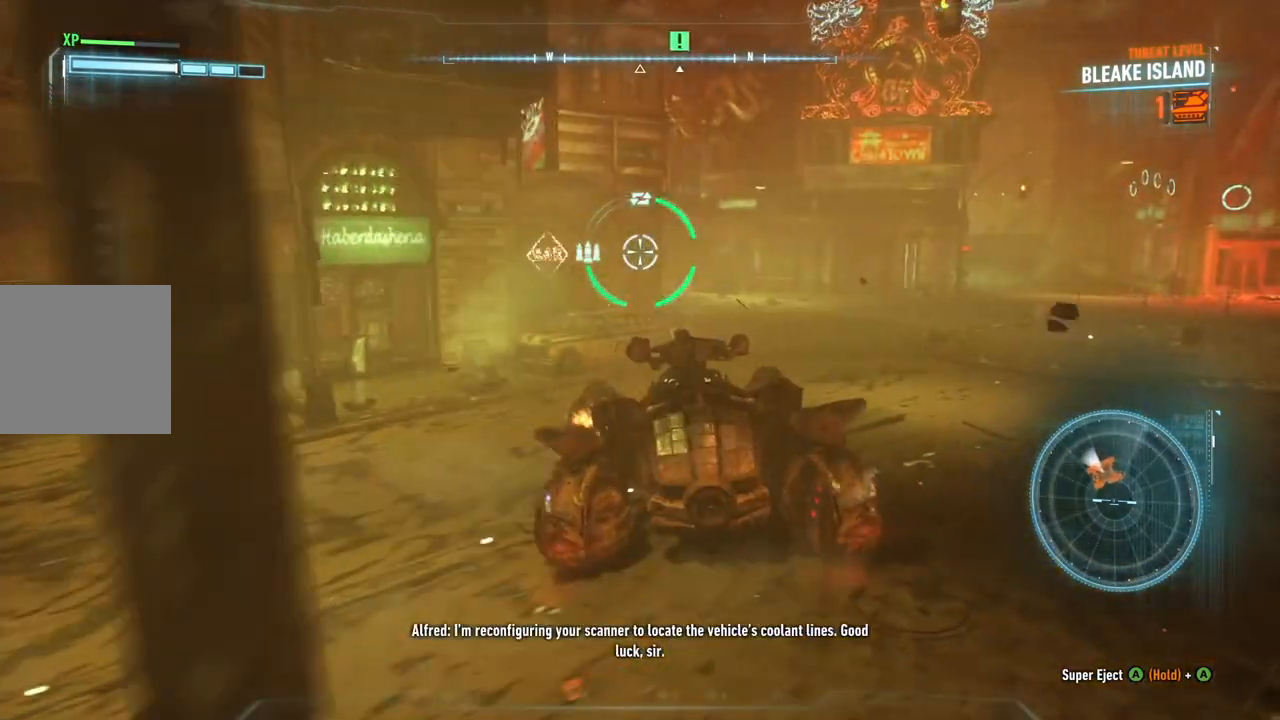
{"buttons": ["L2"], "left_stick": "up-right", "right_stick": "left", "events": [[250, "right_stick", "left"]]}
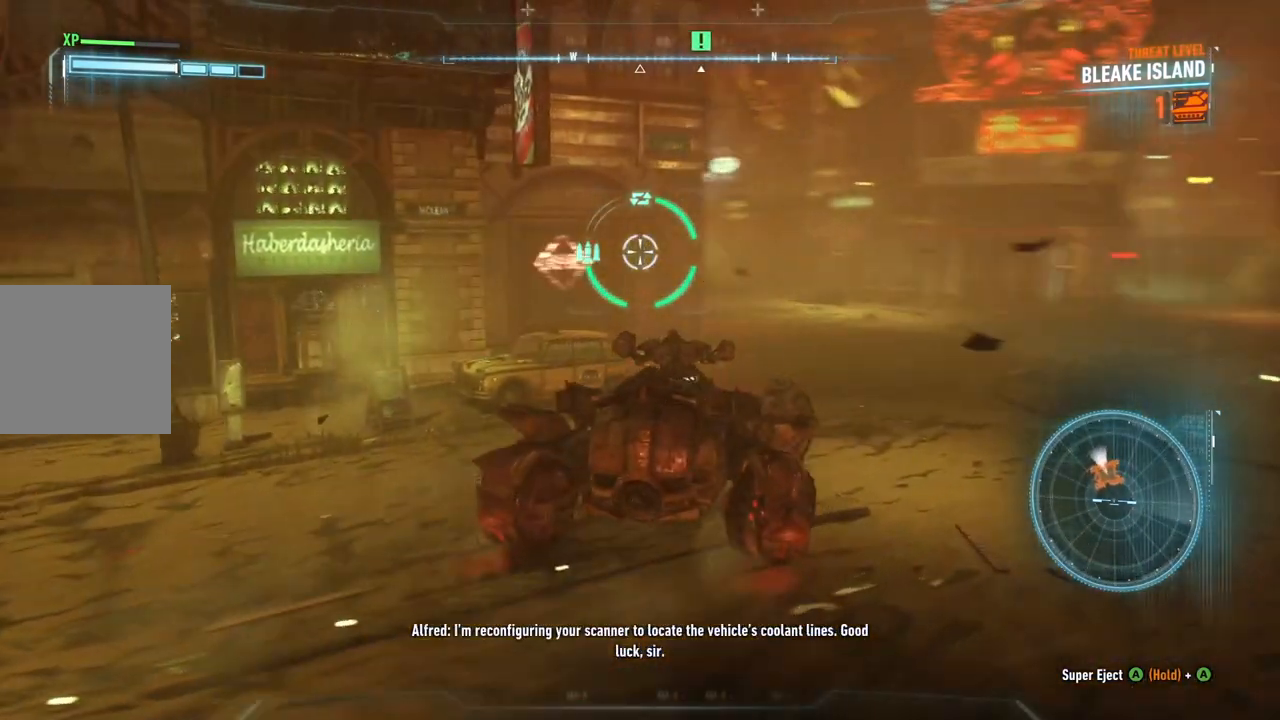
{"buttons": ["L2"], "left_stick": "up-right", "right_stick": "center", "events": [[117, "right_stick", "center"]]}
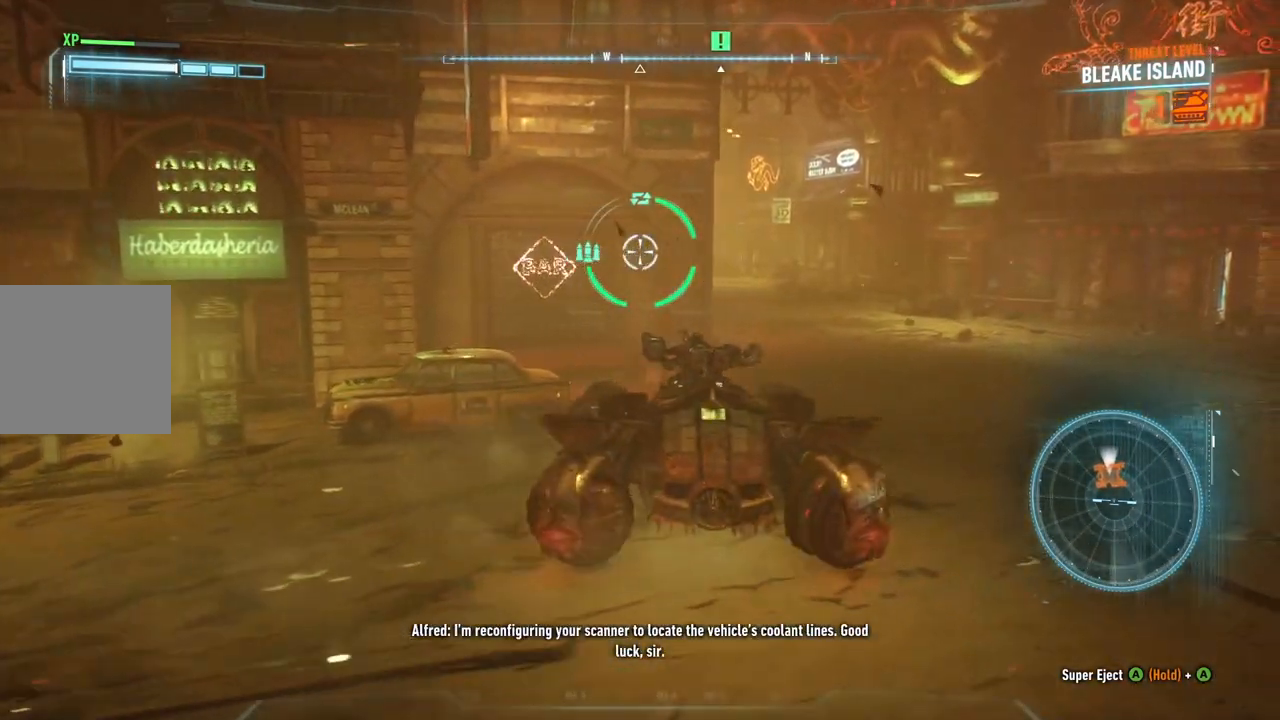
{"buttons": ["L2"], "left_stick": "up-right", "right_stick": "center", "events": []}
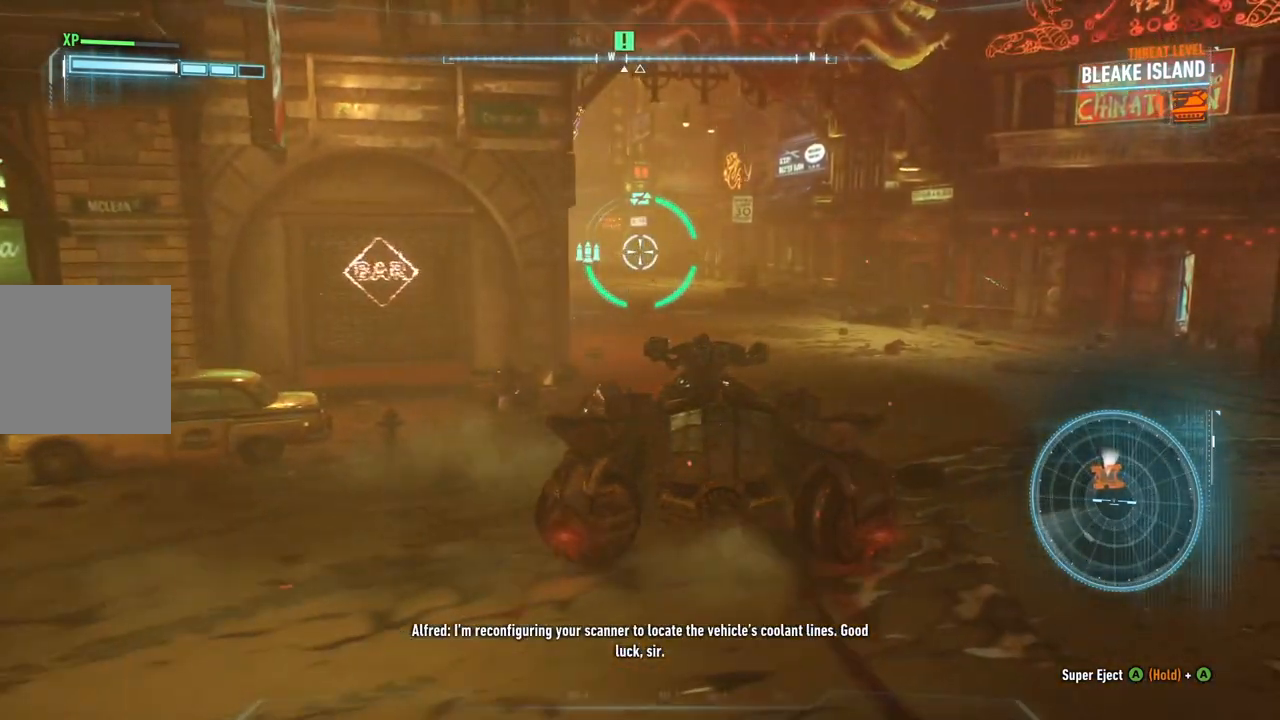
{"buttons": ["L2"], "left_stick": "up", "right_stick": "left", "events": [[267, "right_stick", "left"], [317, "left_stick", "up"]]}
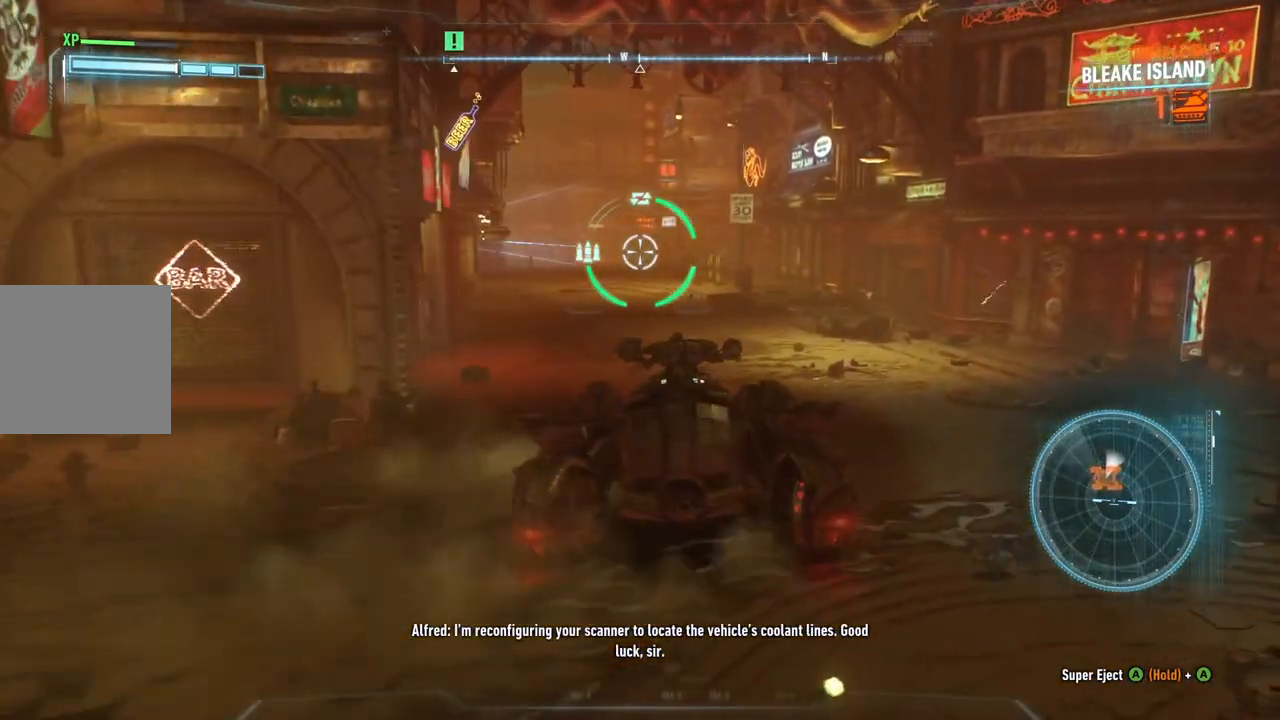
{"buttons": ["L2"], "left_stick": "up", "right_stick": "center", "events": [[483, "right_stick", "center"]]}
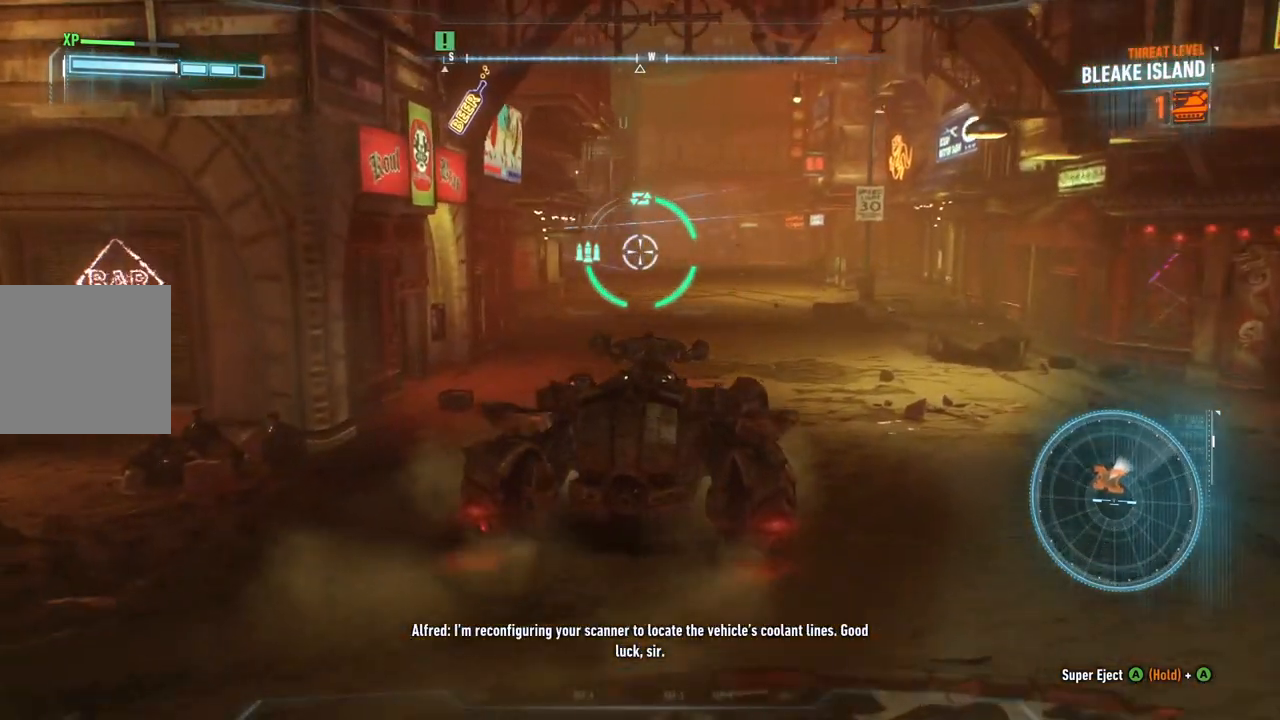
{"buttons": ["L2"], "left_stick": "up", "right_stick": "center", "events": []}
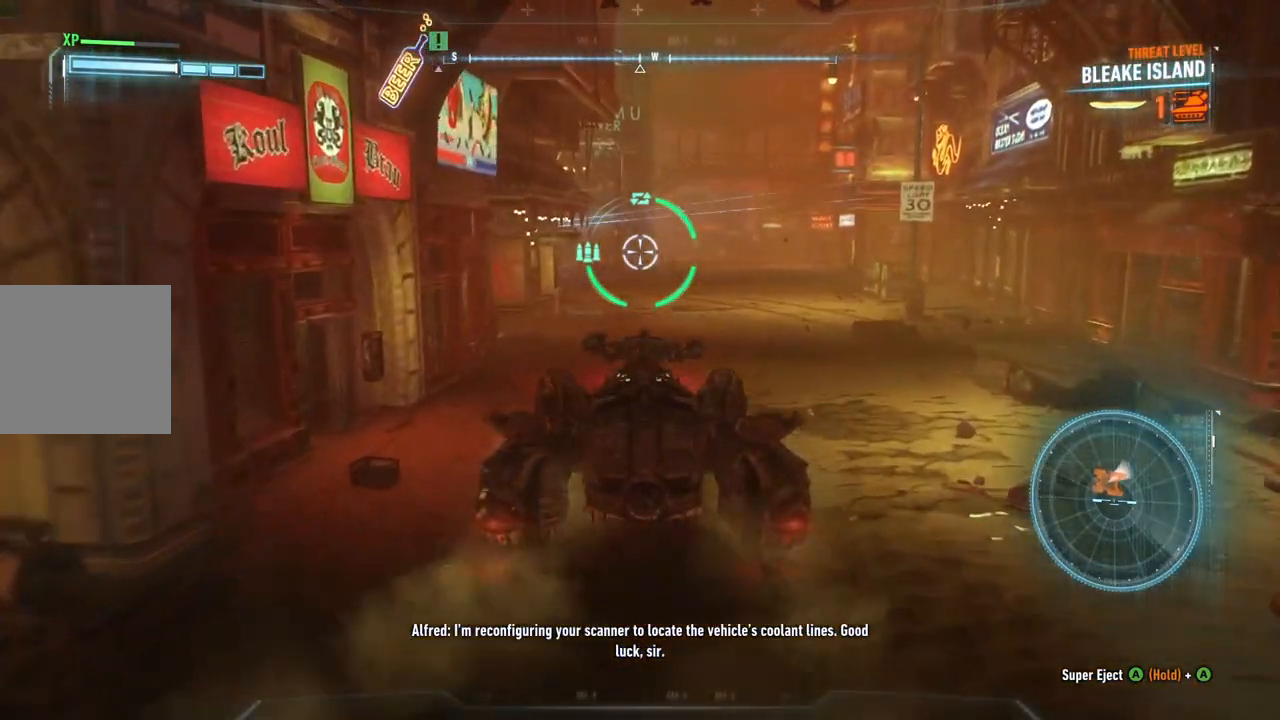
{"buttons": ["L2"], "left_stick": "up", "right_stick": "left", "events": [[17, "right_stick", "left"]]}
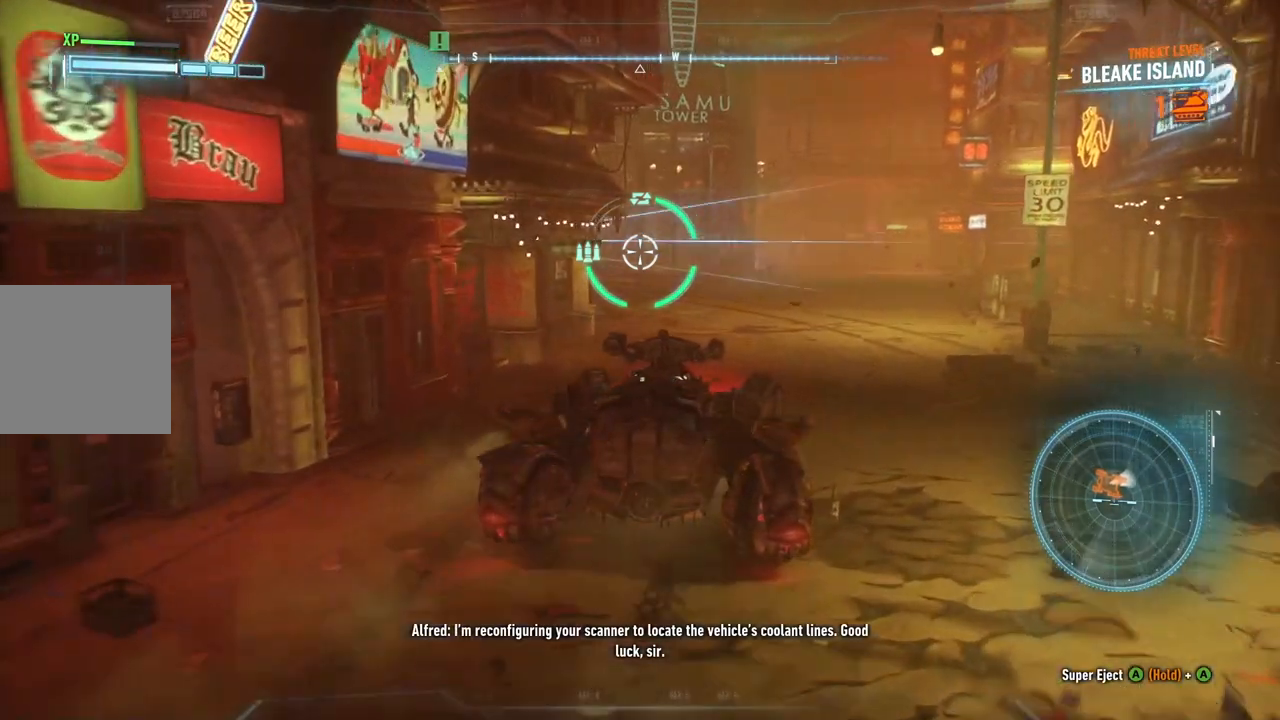
{"buttons": ["L2"], "left_stick": "up-right", "right_stick": "left", "events": [[350, "left_stick", "up-right"]]}
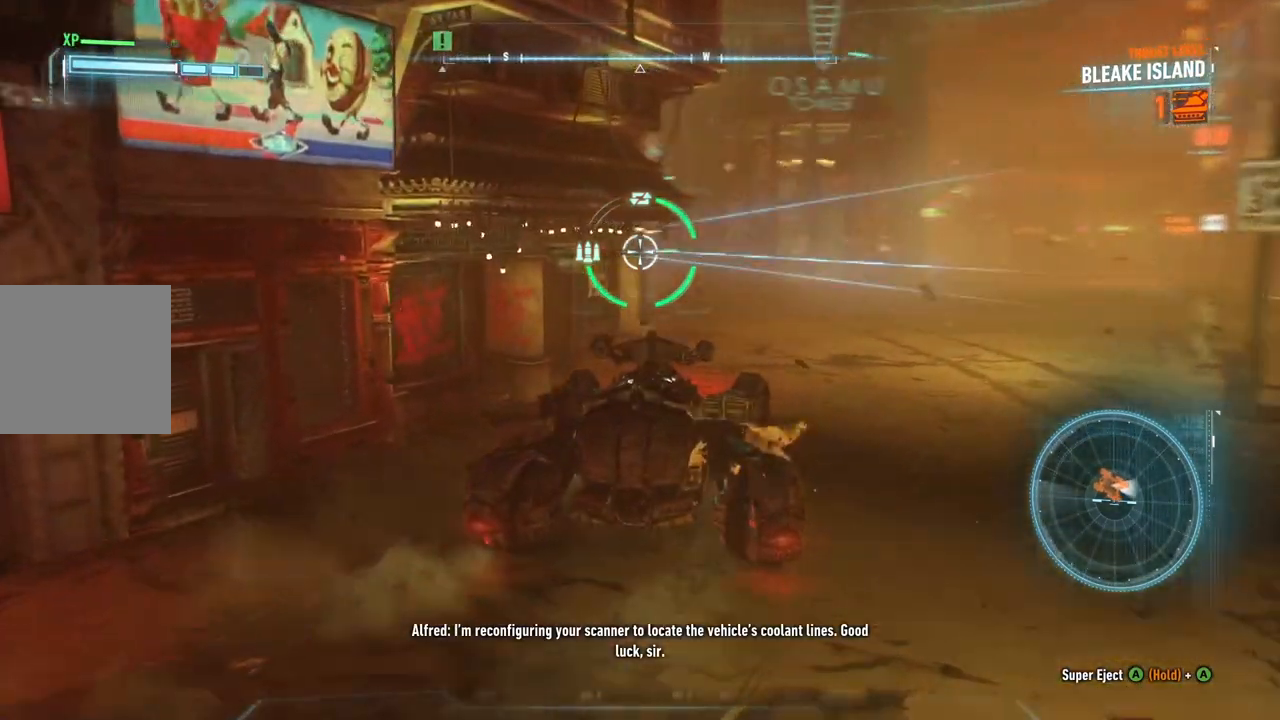
{"buttons": ["L2"], "left_stick": "up-right", "right_stick": "left", "events": [[67, "left_stick", "center"], [183, "right_stick", "center"], [367, "left_stick", "up-right"], [483, "right_stick", "left"]]}
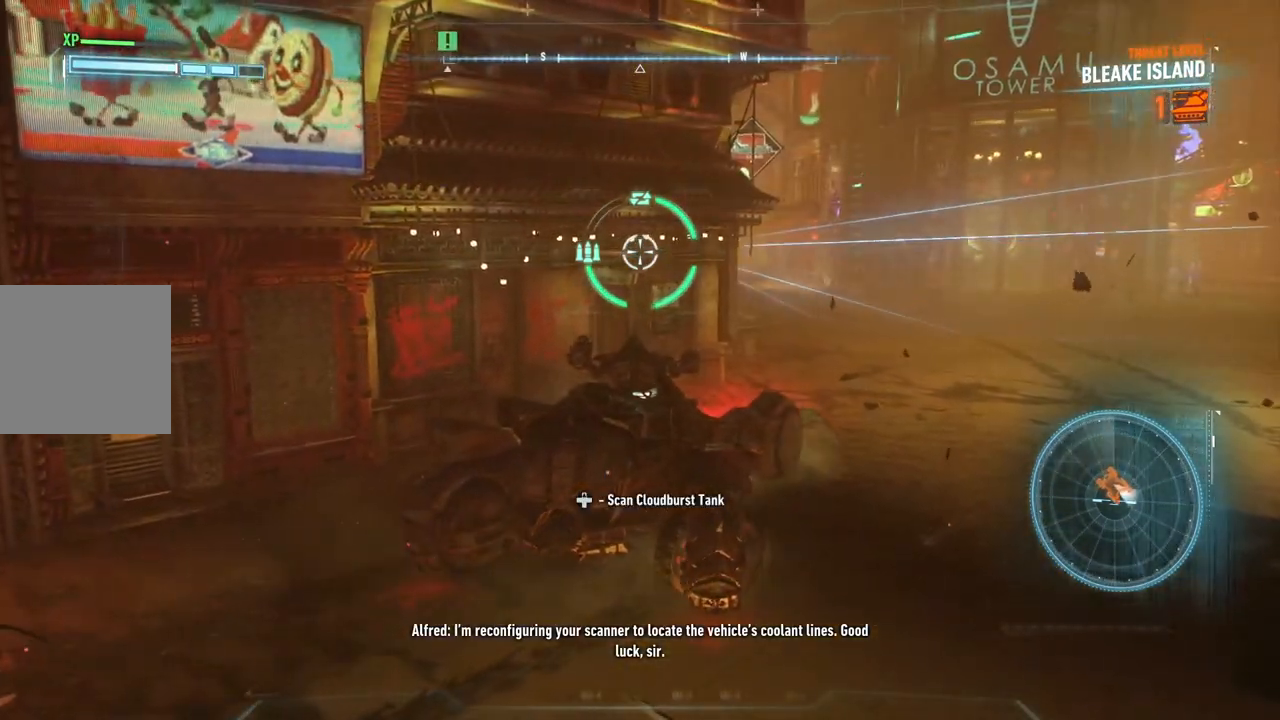
{"buttons": ["L2"], "left_stick": "up-right", "right_stick": "left", "events": [[183, "left_stick", "center"], [250, "right_stick", "center"], [400, "left_stick", "up-right"], [400, "right_stick", "left"]]}
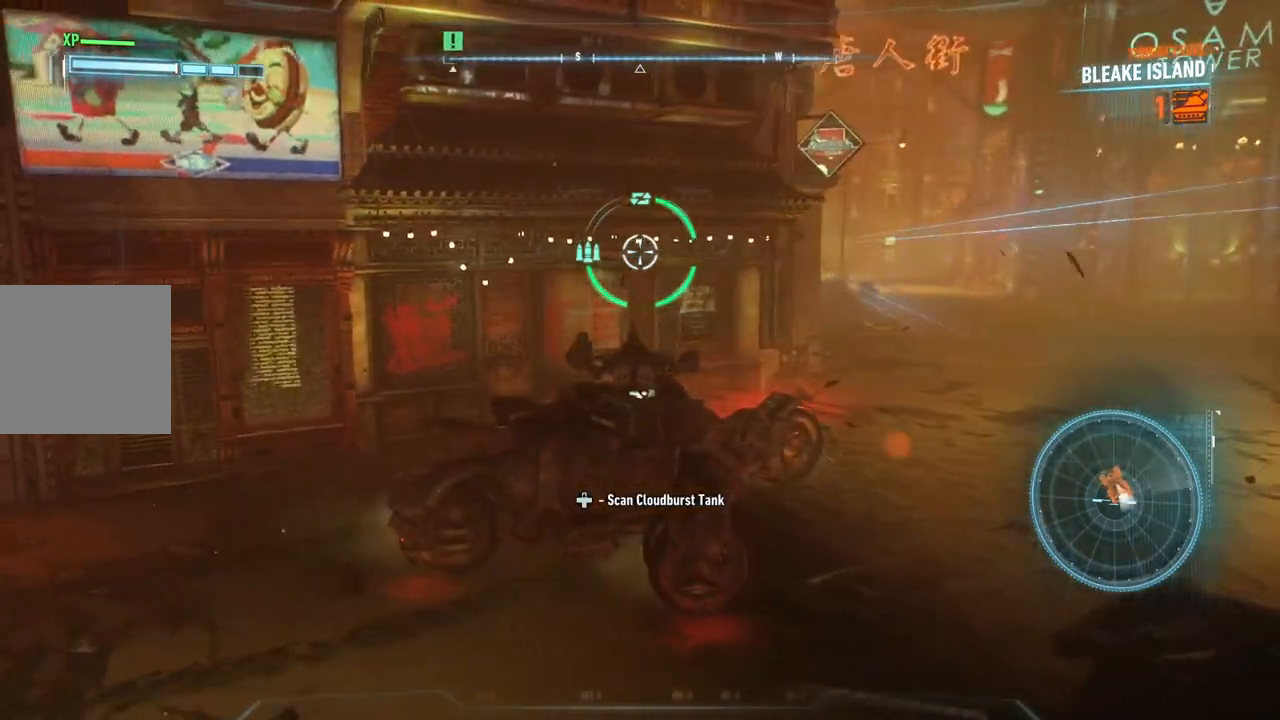
{"buttons": ["L2"], "left_stick": "center", "right_stick": "center", "events": [[133, "right_stick", "center"], [150, "left_stick", "center"]]}
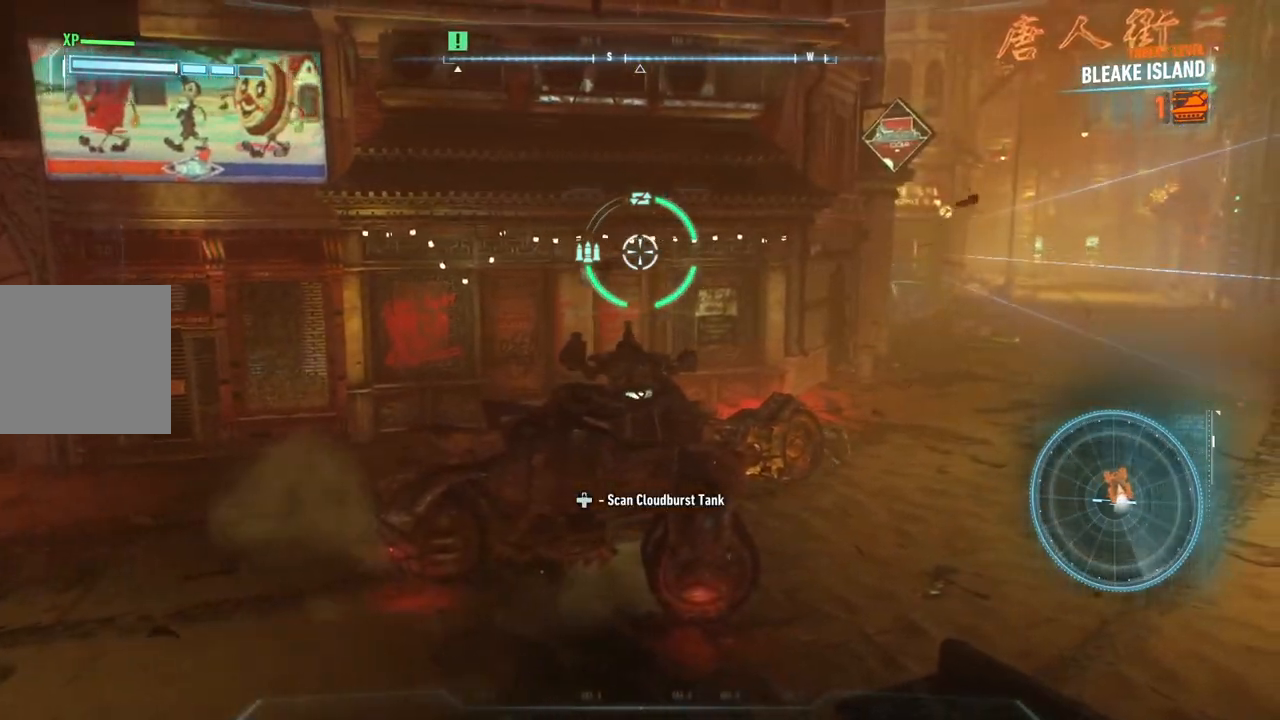
{"buttons": ["L2"], "left_stick": "center", "right_stick": "center", "events": [[200, "DPAD_UP", "down"], [333, "DPAD_UP", "up"]]}
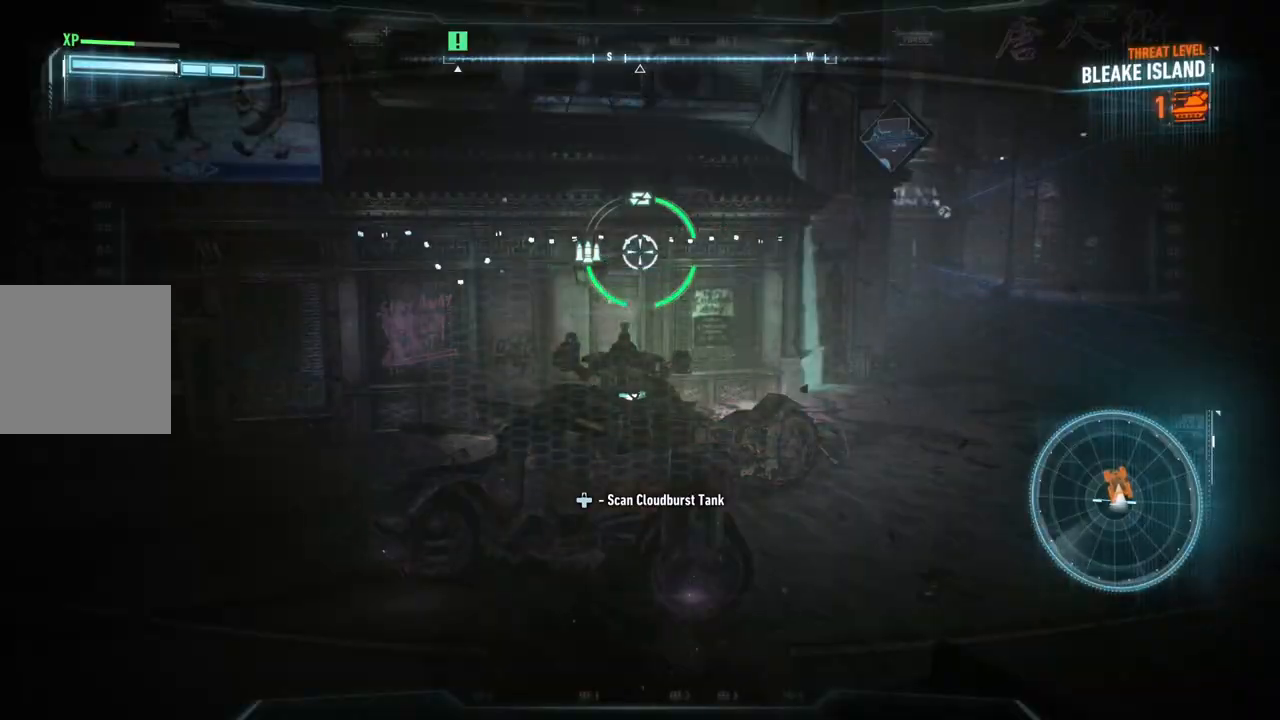
{"buttons": ["L2"], "left_stick": "up-right", "right_stick": "left", "events": [[100, "left_stick", "right"], [433, "right_stick", "left"], [500, "left_stick", "up-right"]]}
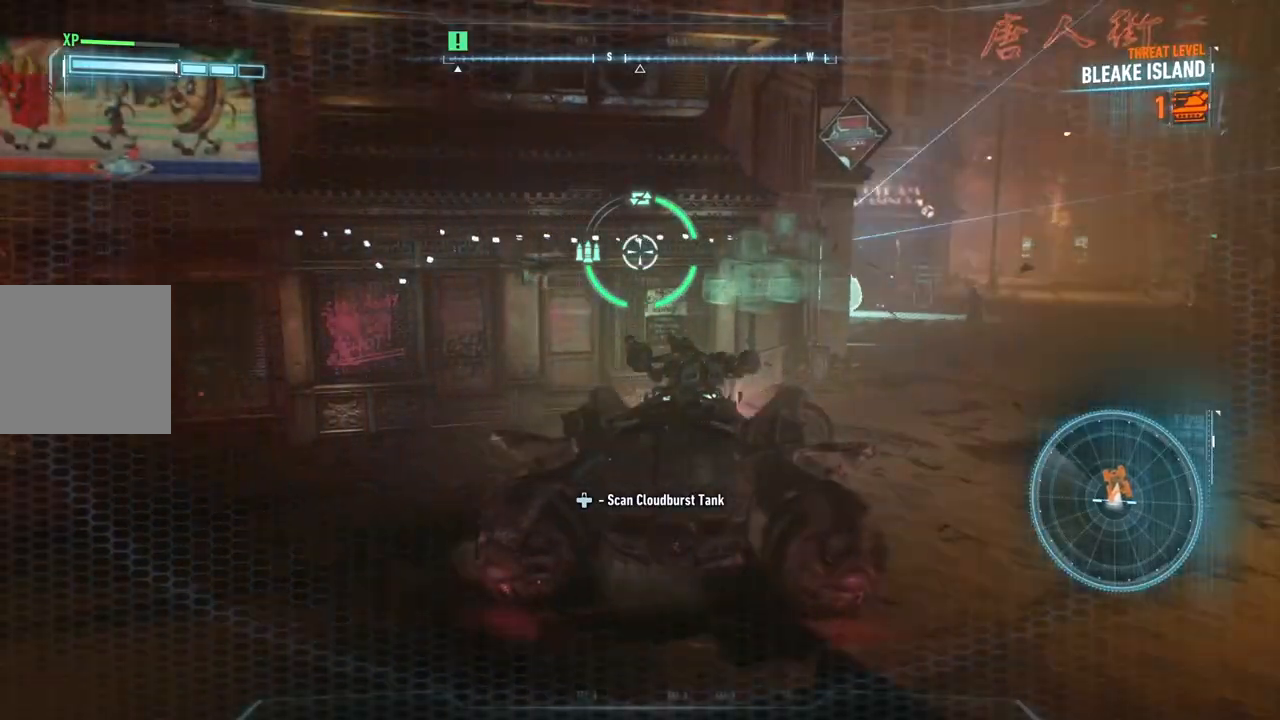
{"buttons": ["L2"], "left_stick": "up", "right_stick": "center", "events": [[267, "right_stick", "center"], [483, "left_stick", "up"]]}
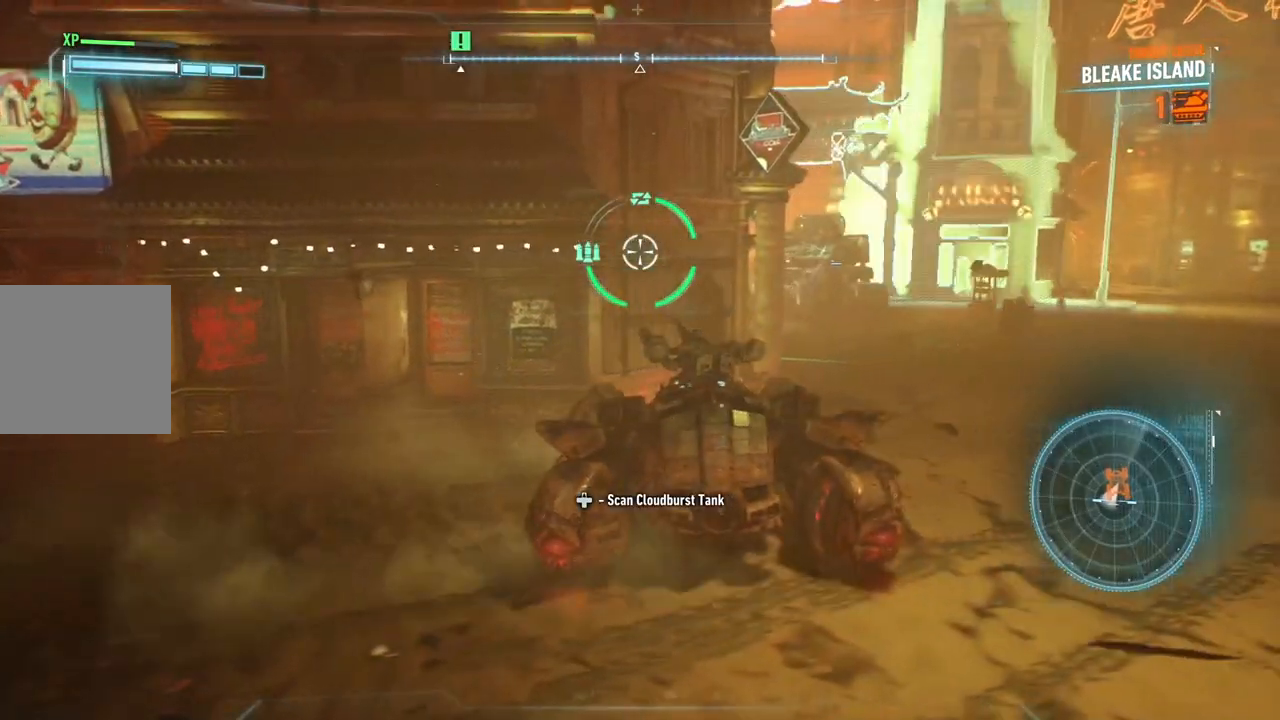
{"buttons": ["L2"], "left_stick": "up-left", "right_stick": "center", "events": [[117, "left_stick", "center"], [183, "right_stick", "down-left"], [317, "left_stick", "left"], [483, "left_stick", "up-left"], [483, "right_stick", "center"]]}
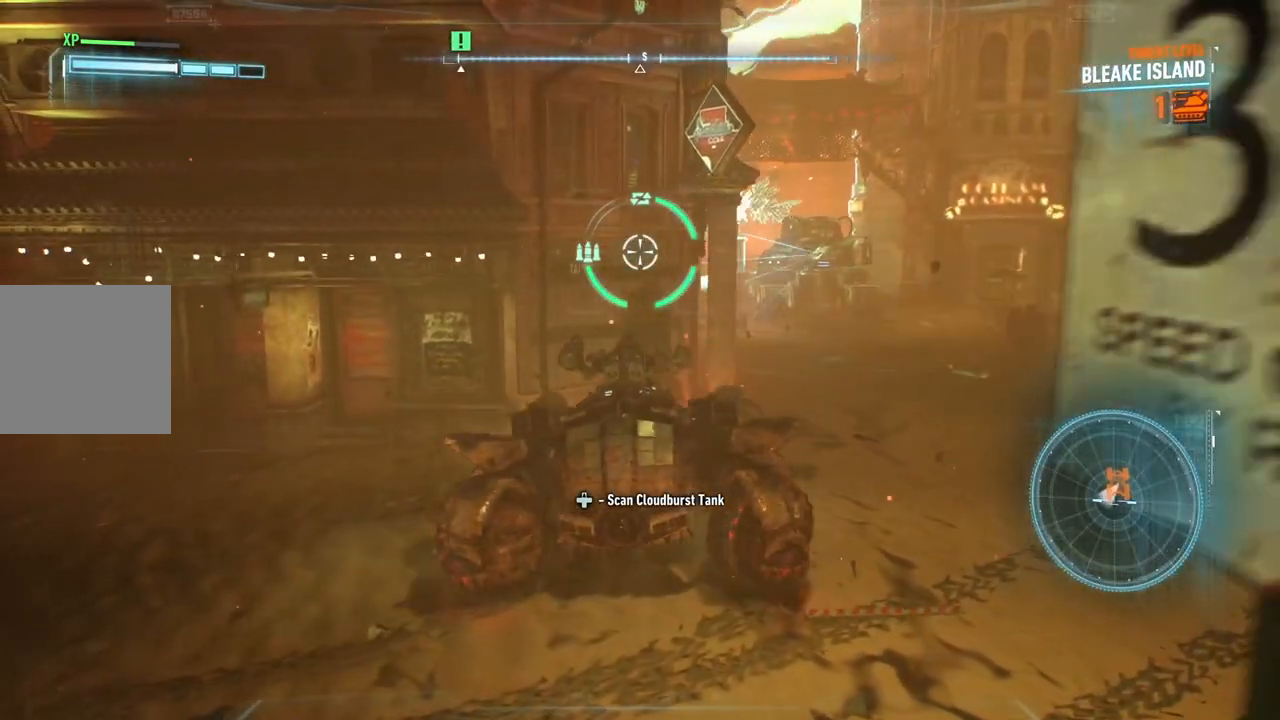
{"buttons": ["L2"], "left_stick": "center", "right_stick": "center", "events": [[83, "left_stick", "center"], [233, "left_stick", "up-left"], [400, "left_stick", "center"]]}
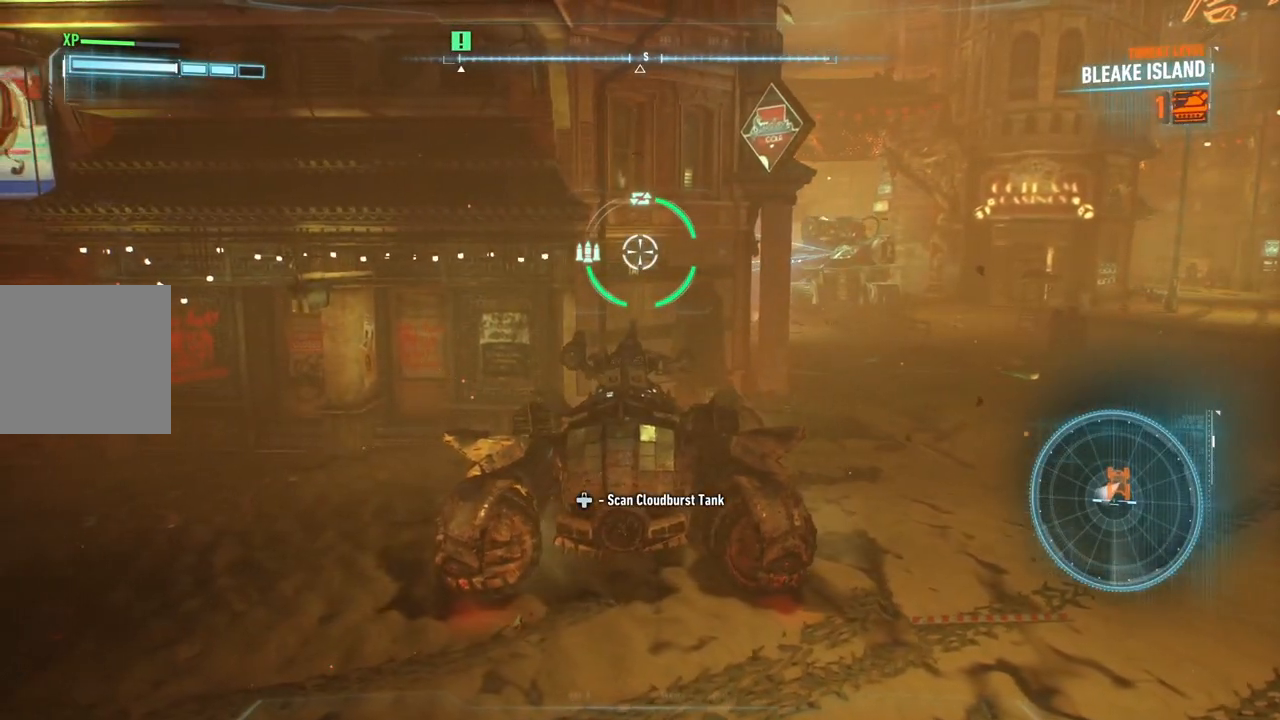
{"buttons": ["L2"], "left_stick": "center", "right_stick": "center", "events": []}
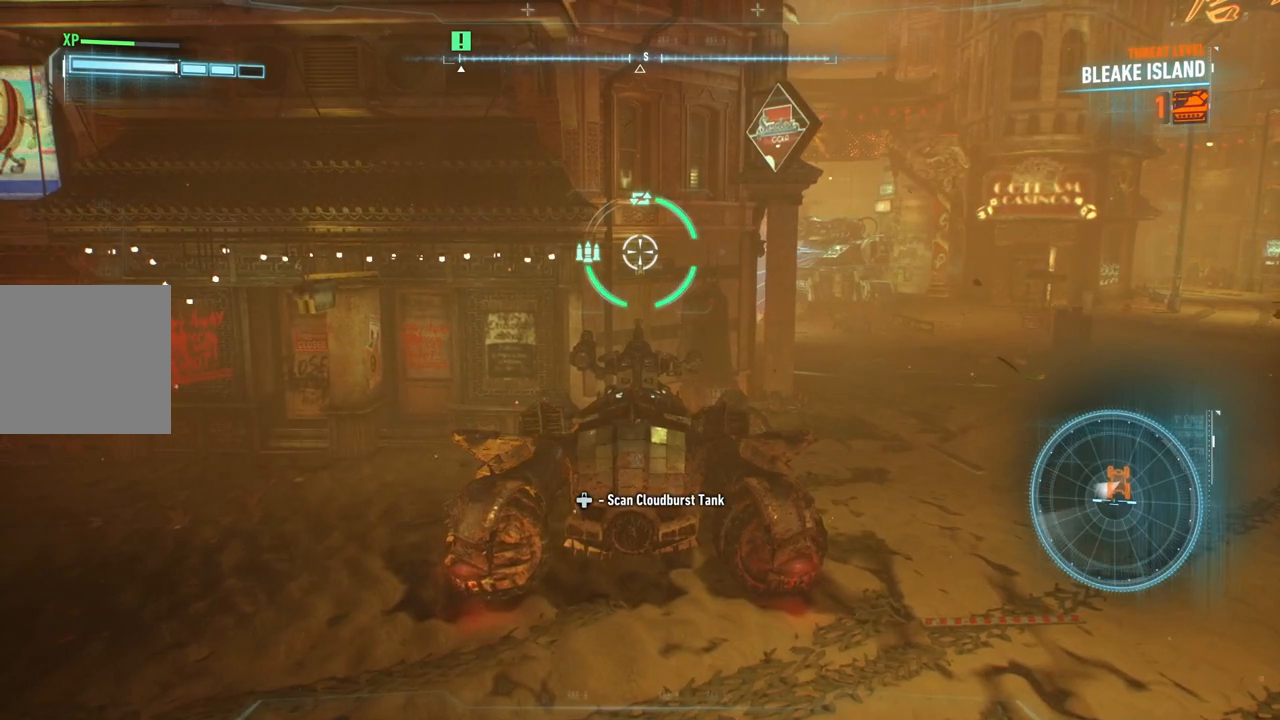
{"buttons": ["L2"], "left_stick": "center", "right_stick": "center", "events": [[267, "left_stick", "right"], [417, "left_stick", "center"]]}
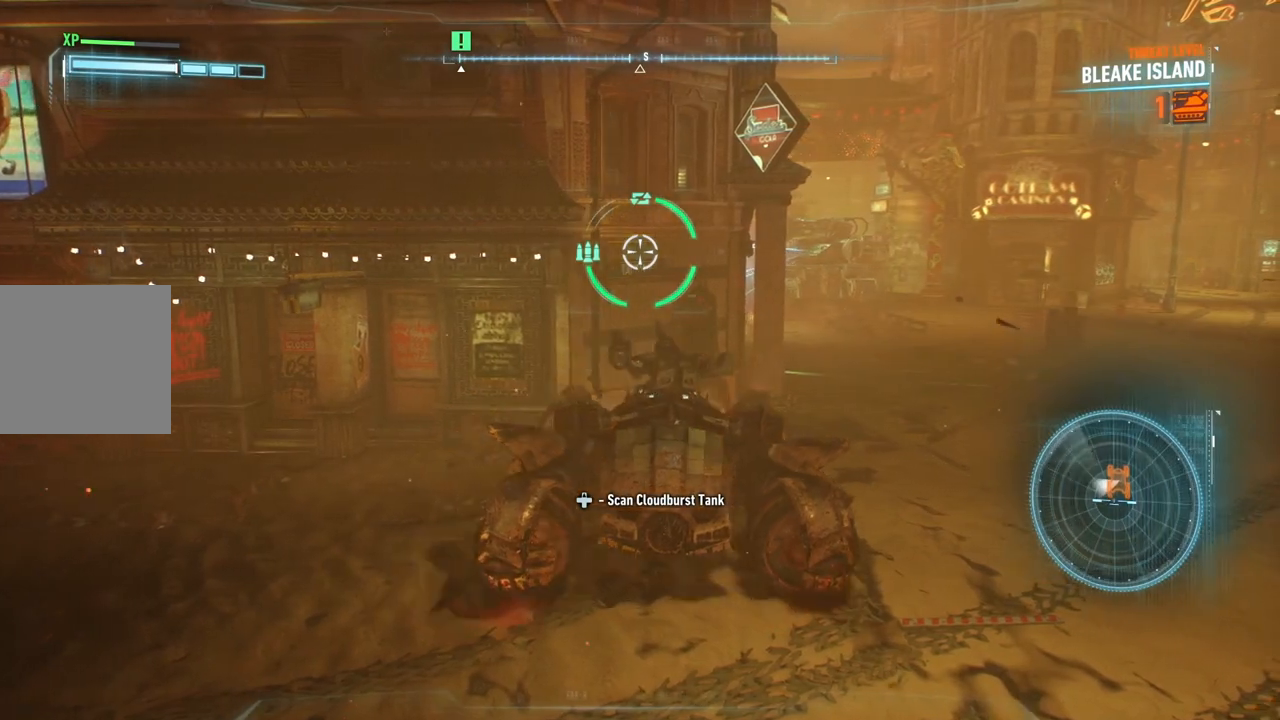
{"buttons": ["L2"], "left_stick": "center", "right_stick": "center", "events": [[117, "DPAD_UP", "down"], [417, "DPAD_UP", "up"]]}
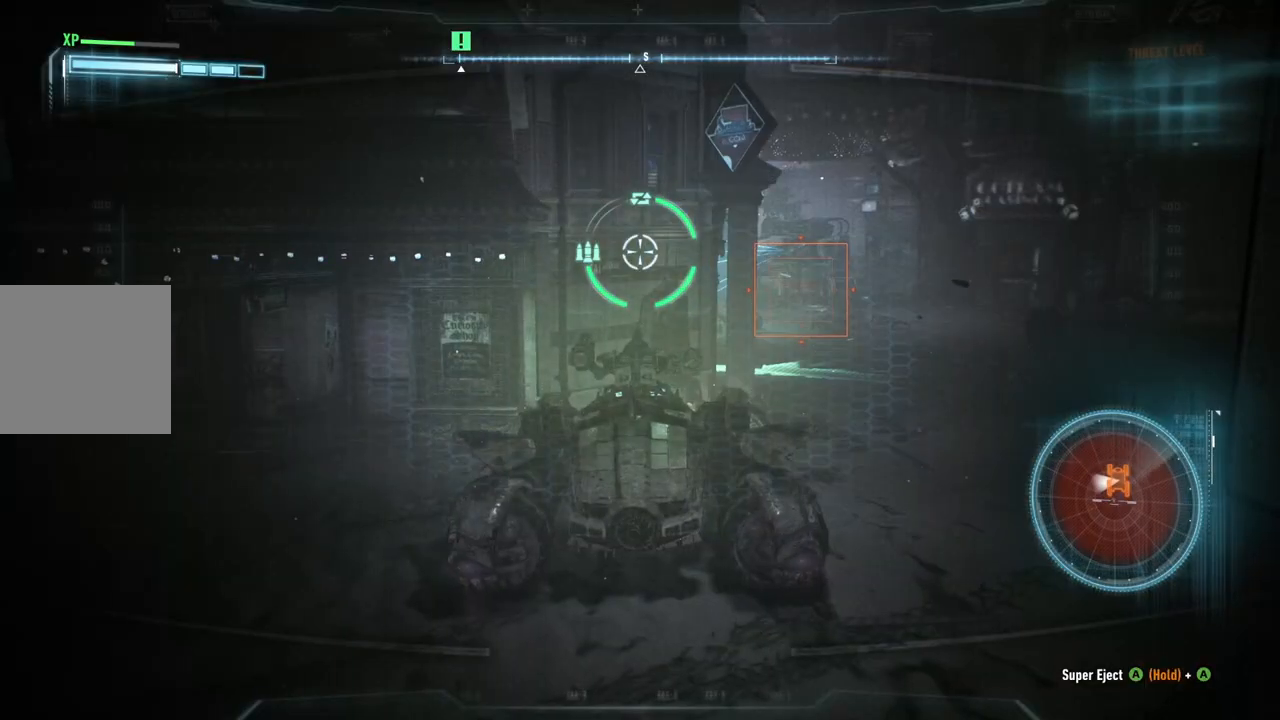
{"buttons": ["L2"], "left_stick": "center", "right_stick": "center", "events": [[300, "left_stick", "right"], [383, "left_stick", "center"]]}
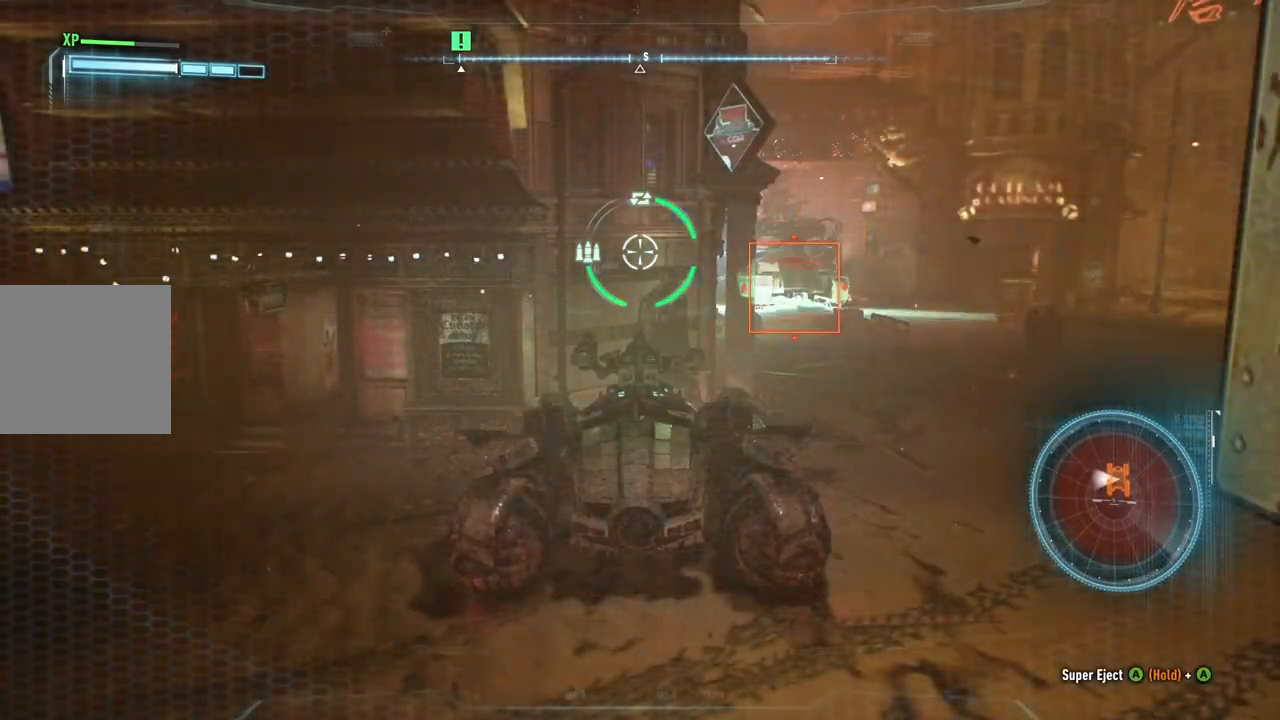
{"buttons": ["L2"], "left_stick": "right", "right_stick": "center", "events": [[400, "left_stick", "right"]]}
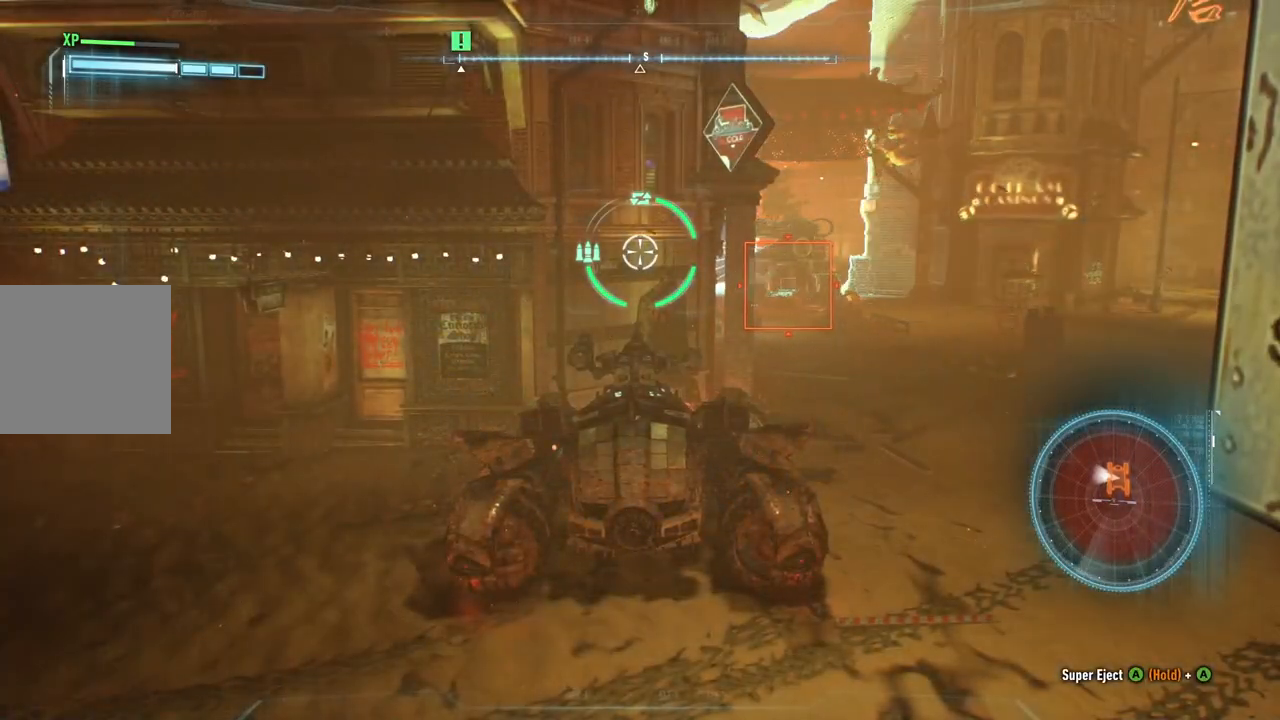
{"buttons": ["L2"], "left_stick": "up-right", "right_stick": "center", "events": [[17, "left_stick", "up-right"]]}
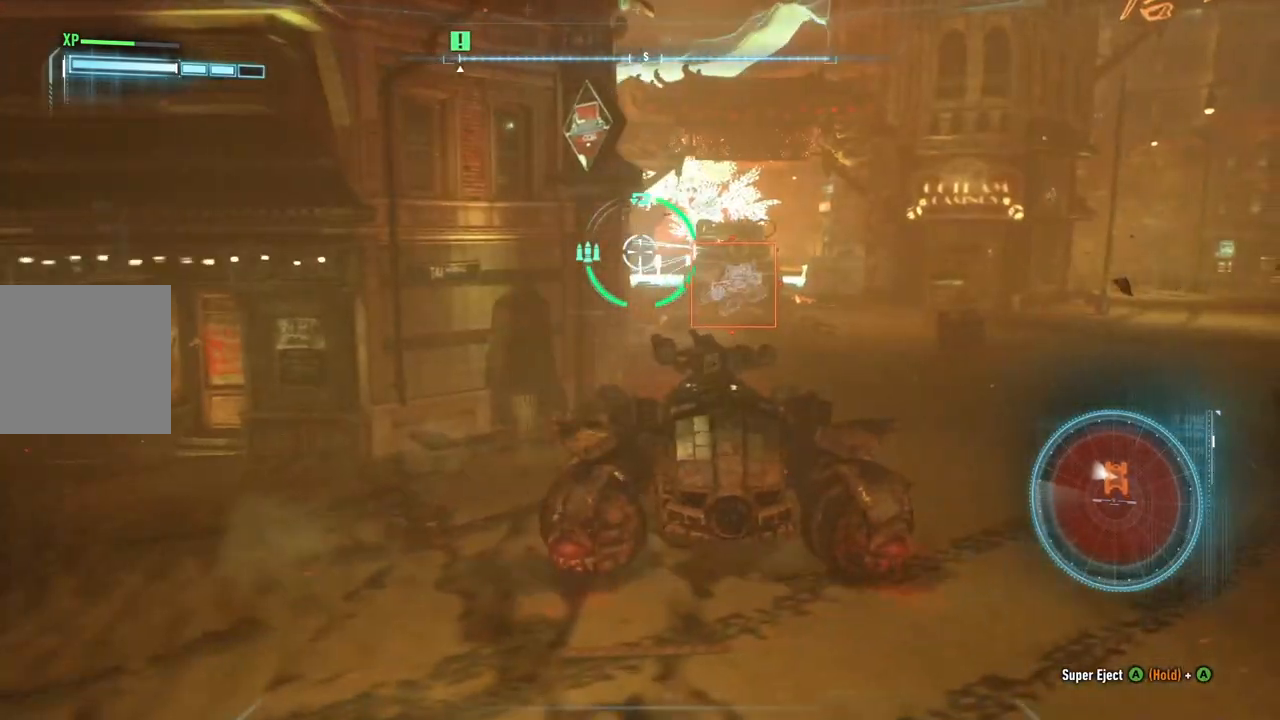
{"buttons": ["L2"], "left_stick": "up", "right_stick": "center", "events": [[367, "left_stick", "up"]]}